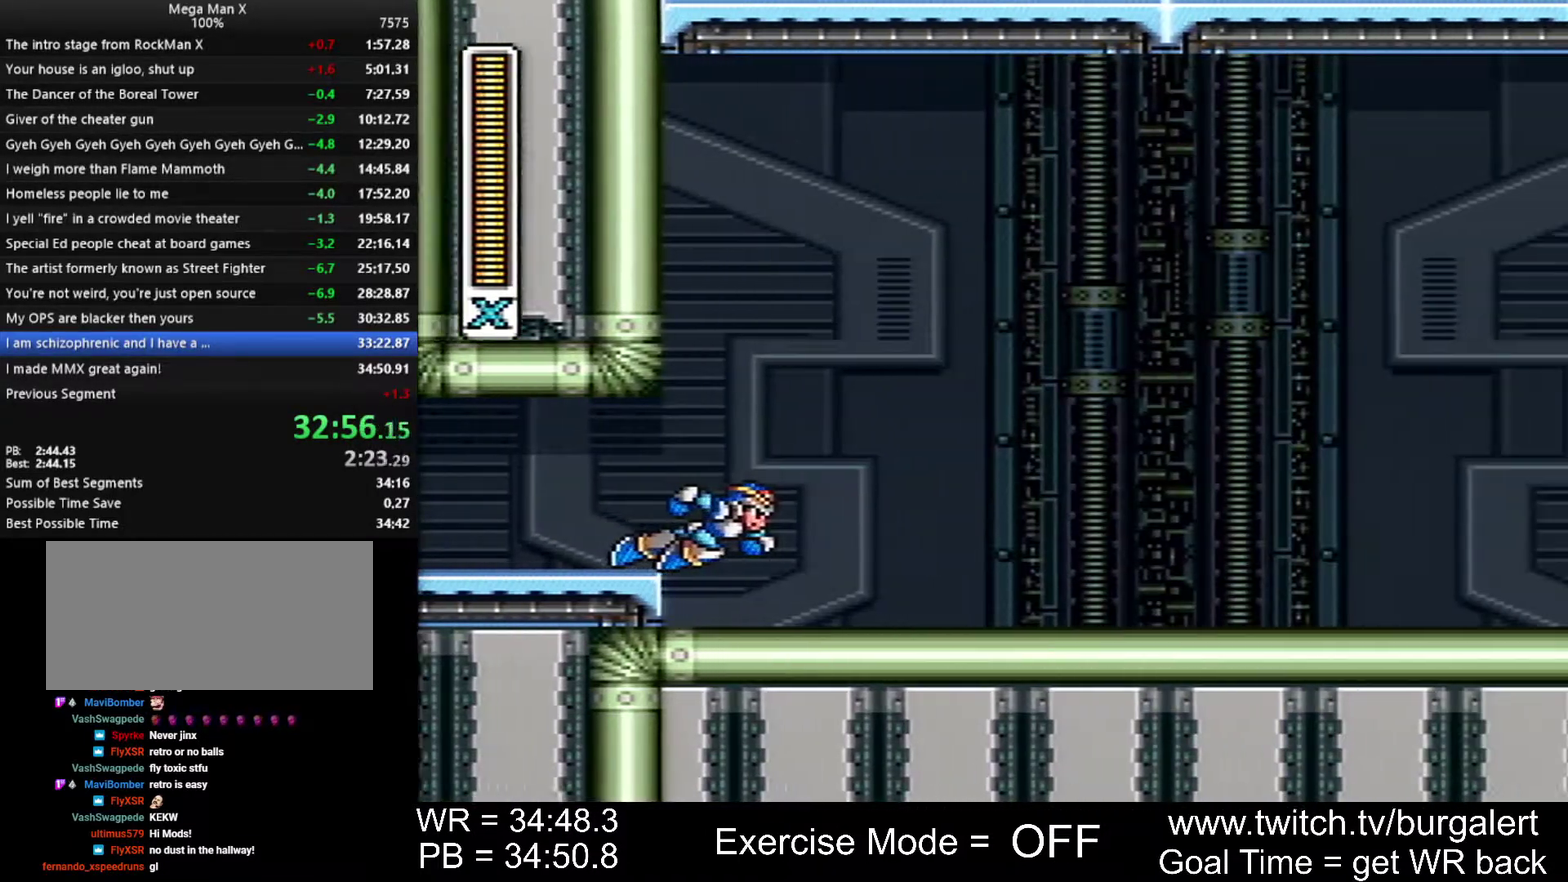
Gameplay with a controller (Nintendo layout); each line is a JSON object with the inputs held at the frame after it. "events" lists button and stick changes between this image and that frame as [ms after this image, input, new state], when the widget could be followed in between. Not read: L3 R3.
{"buttons": ["DPAD_RIGHT"], "events": [[367, "DPAD_RIGHT", "down"]]}
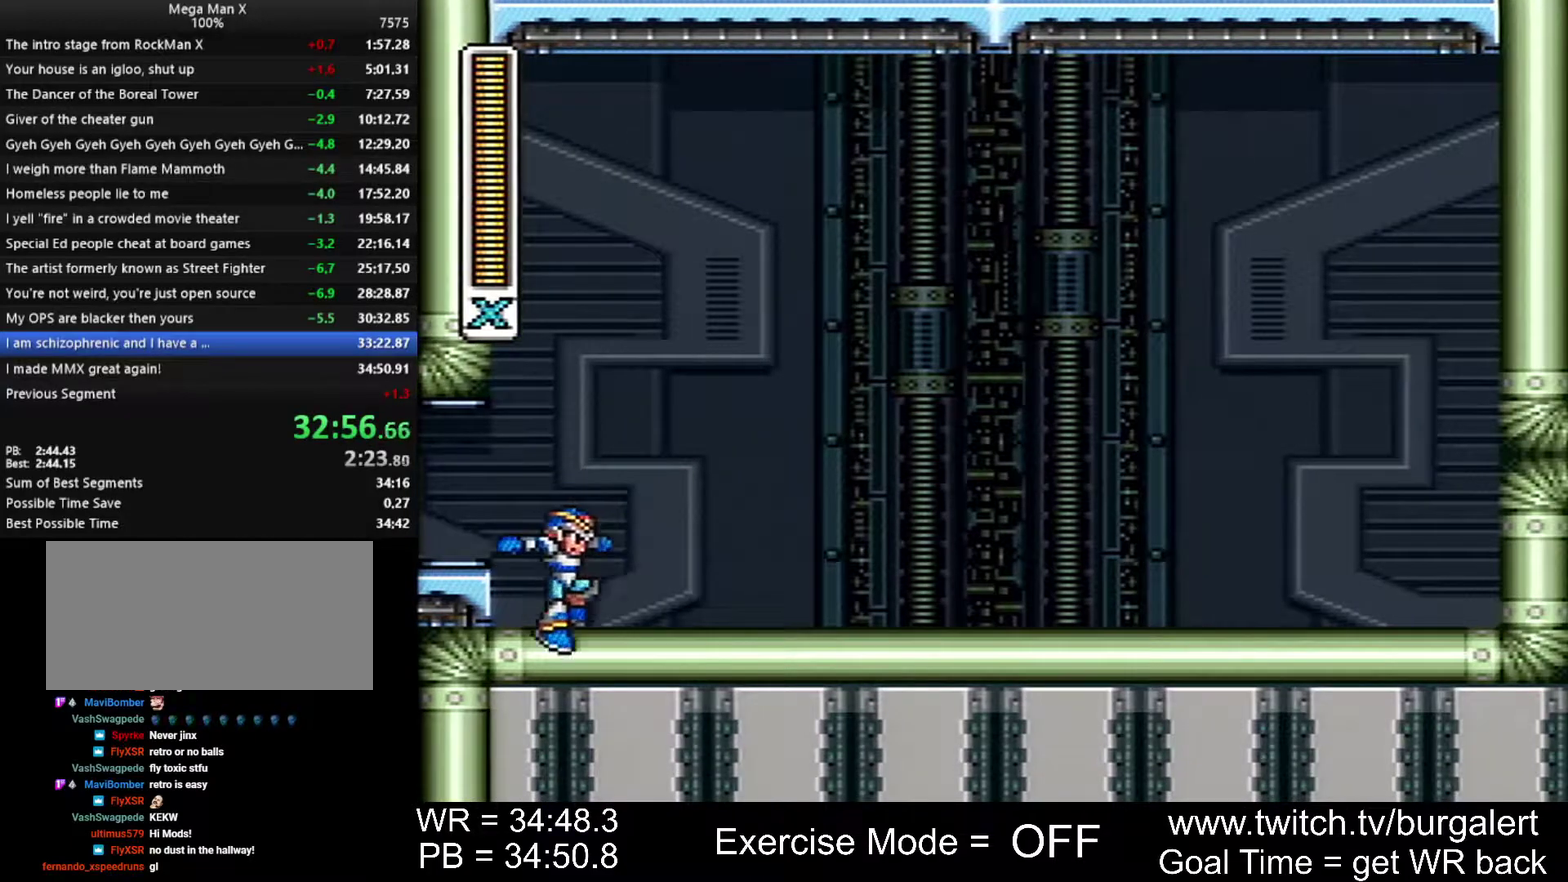
{"buttons": ["DPAD_RIGHT"], "events": []}
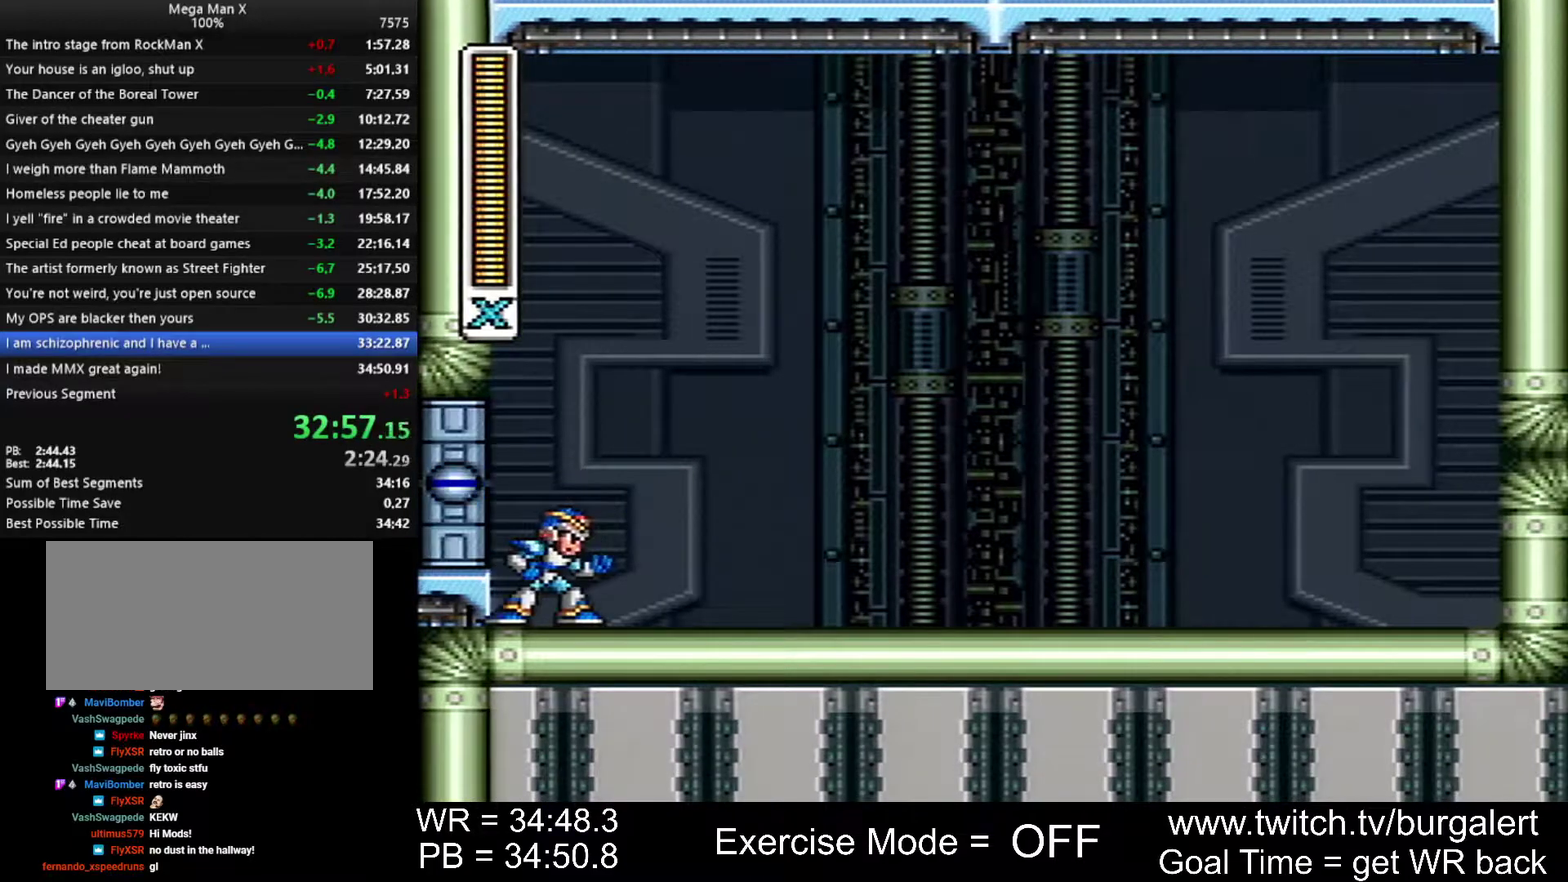
{"buttons": ["DPAD_RIGHT"], "events": []}
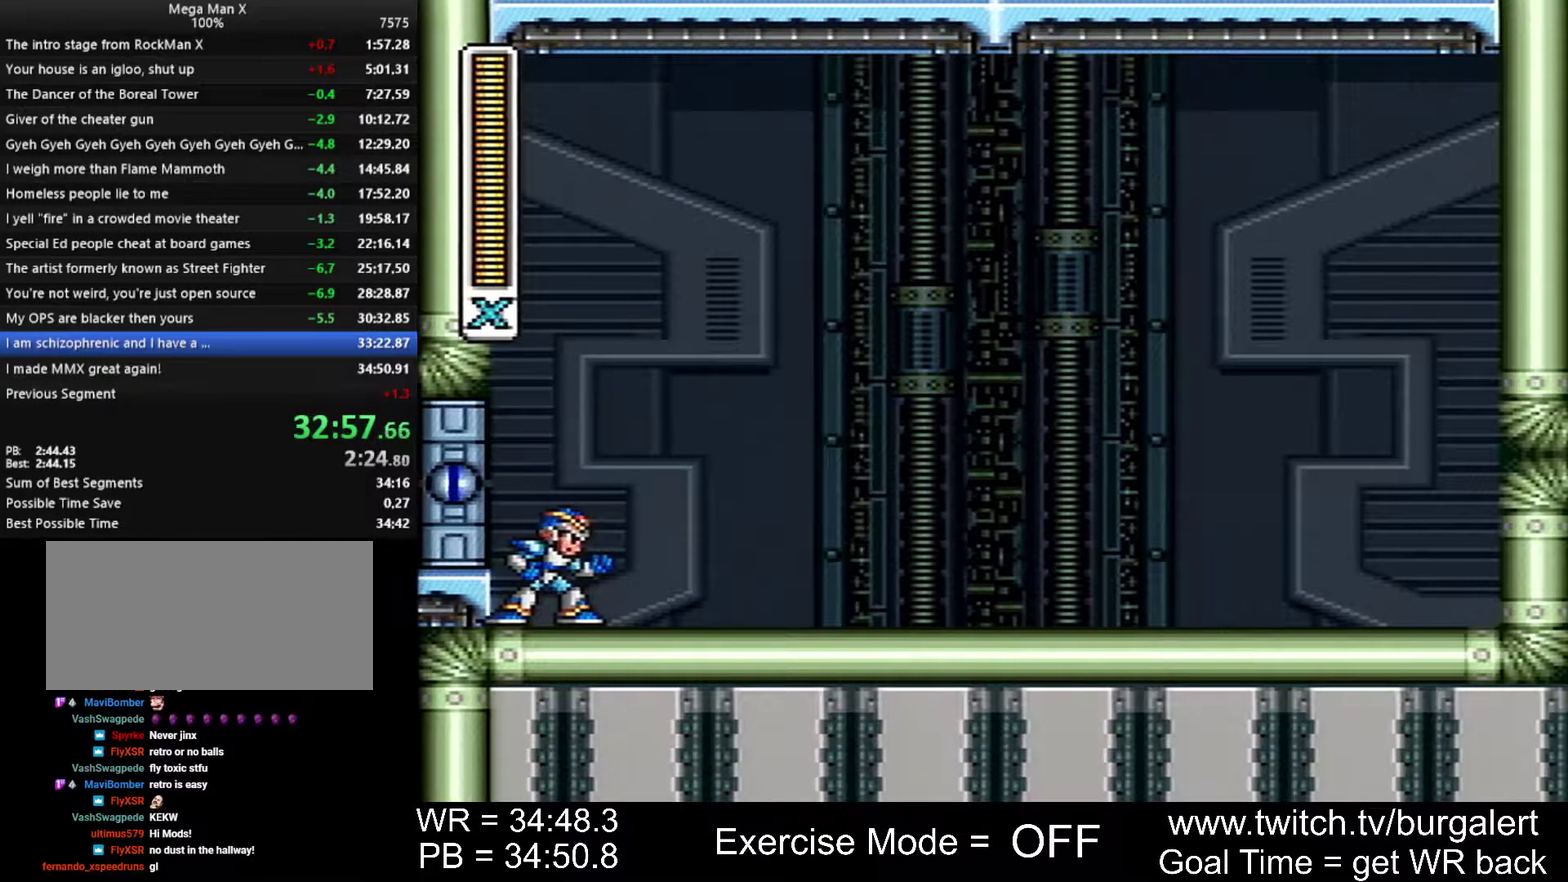
{"buttons": ["DPAD_RIGHT"], "events": []}
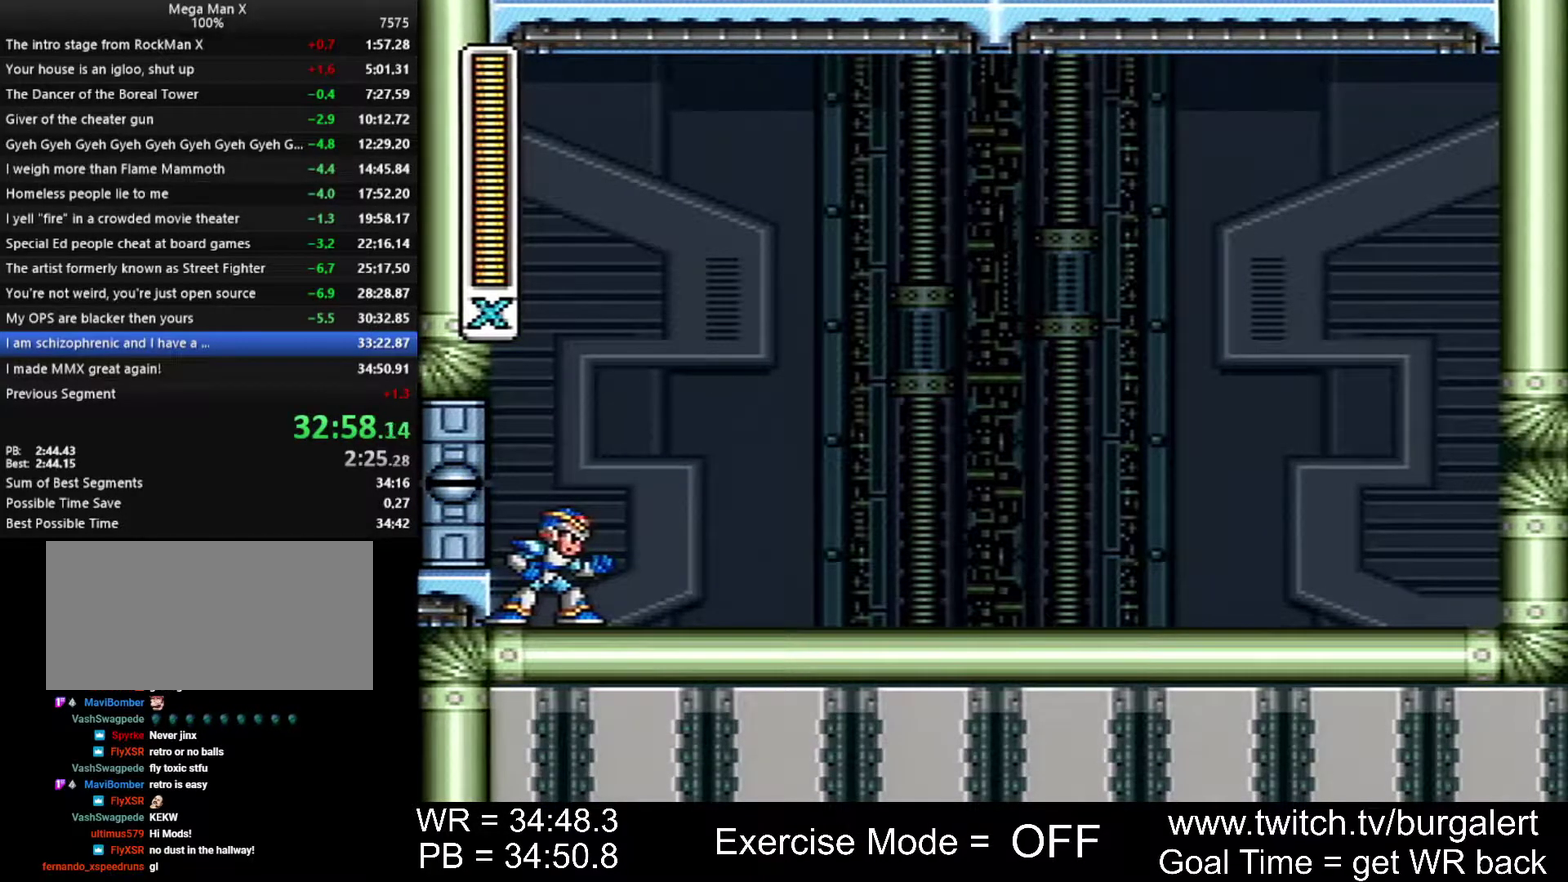
{"buttons": ["DPAD_RIGHT"], "events": []}
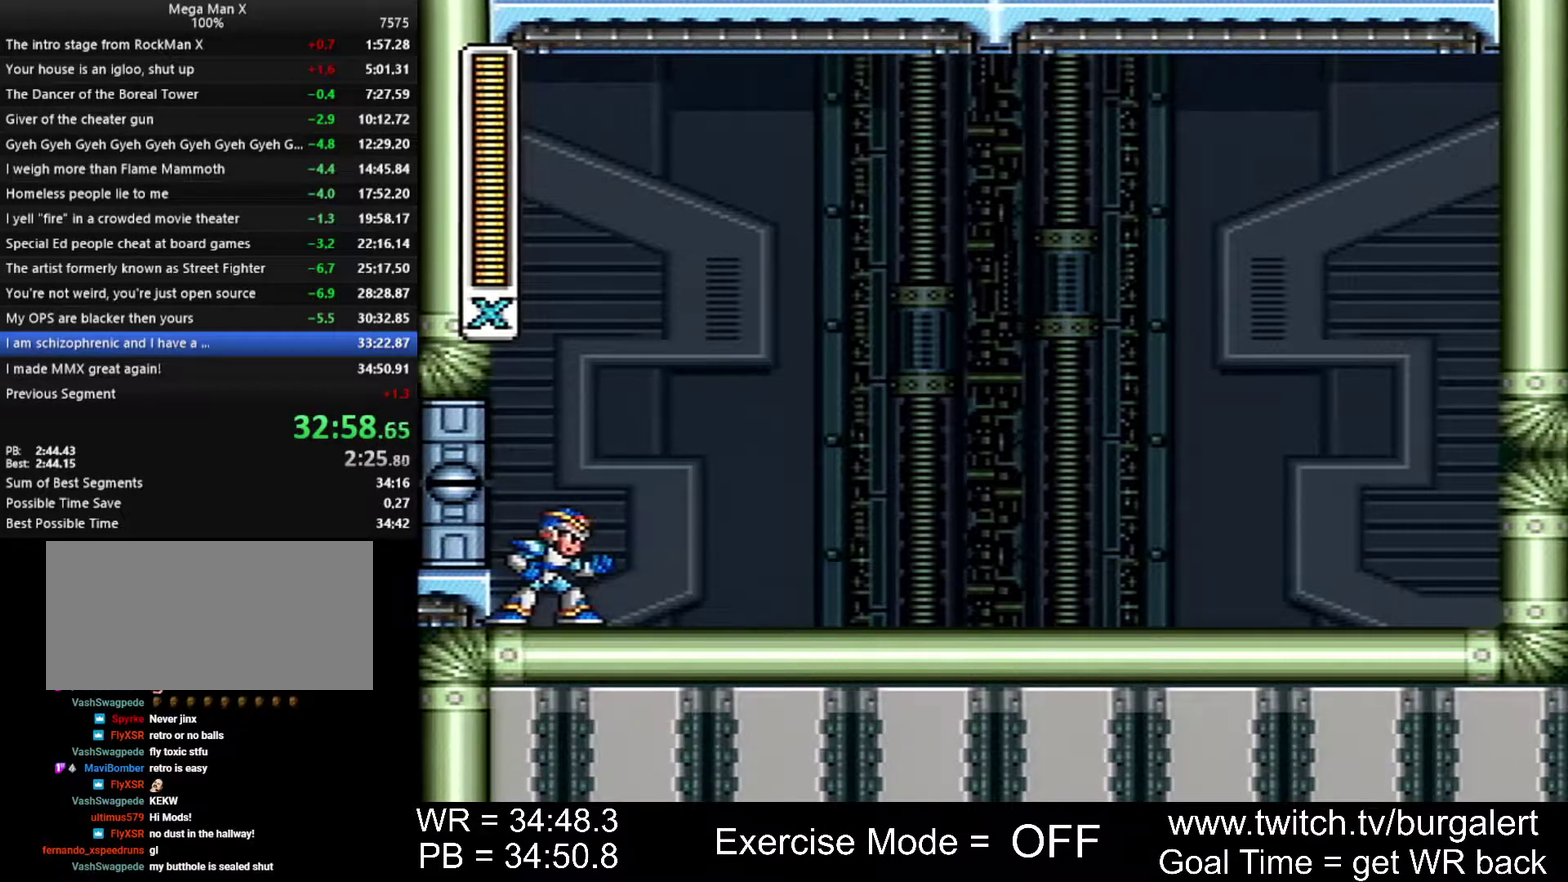
{"buttons": ["DPAD_RIGHT"], "events": []}
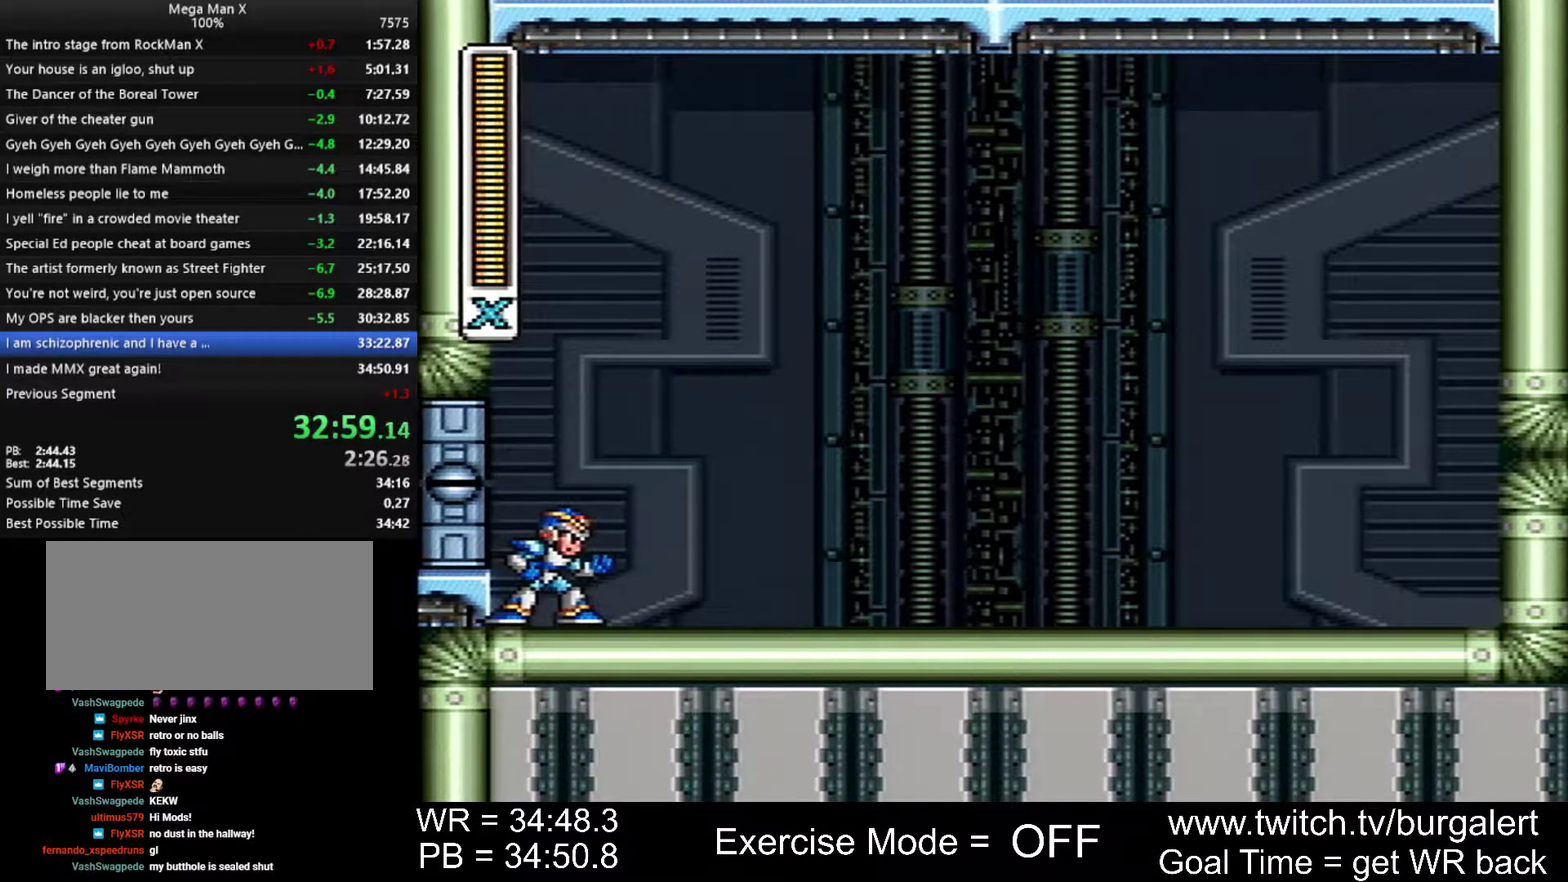
{"buttons": ["DPAD_RIGHT"], "events": []}
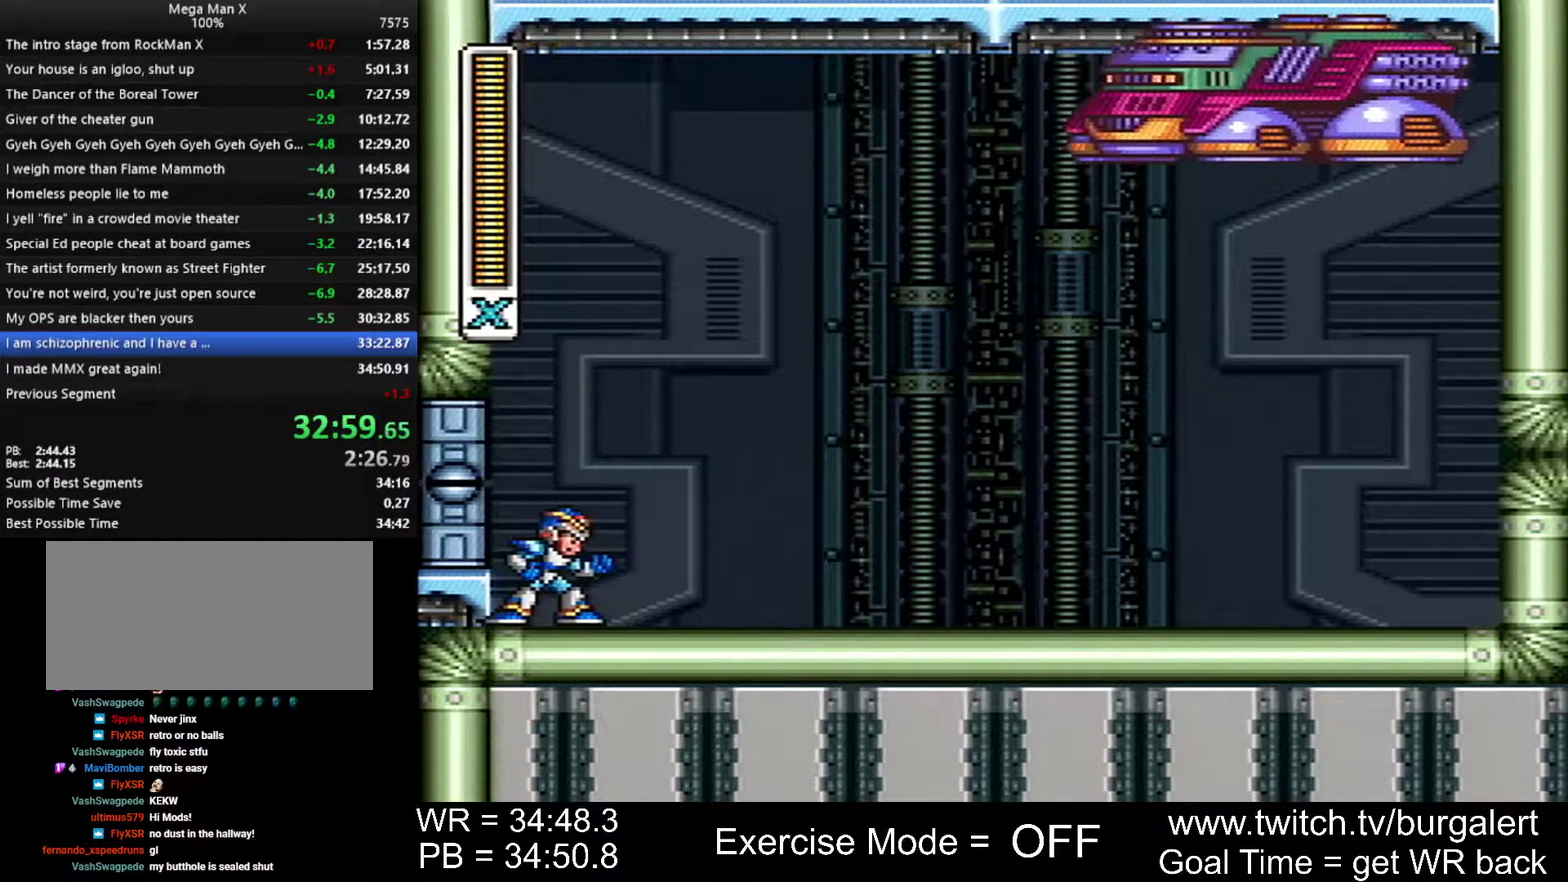
{"buttons": ["DPAD_RIGHT"], "events": []}
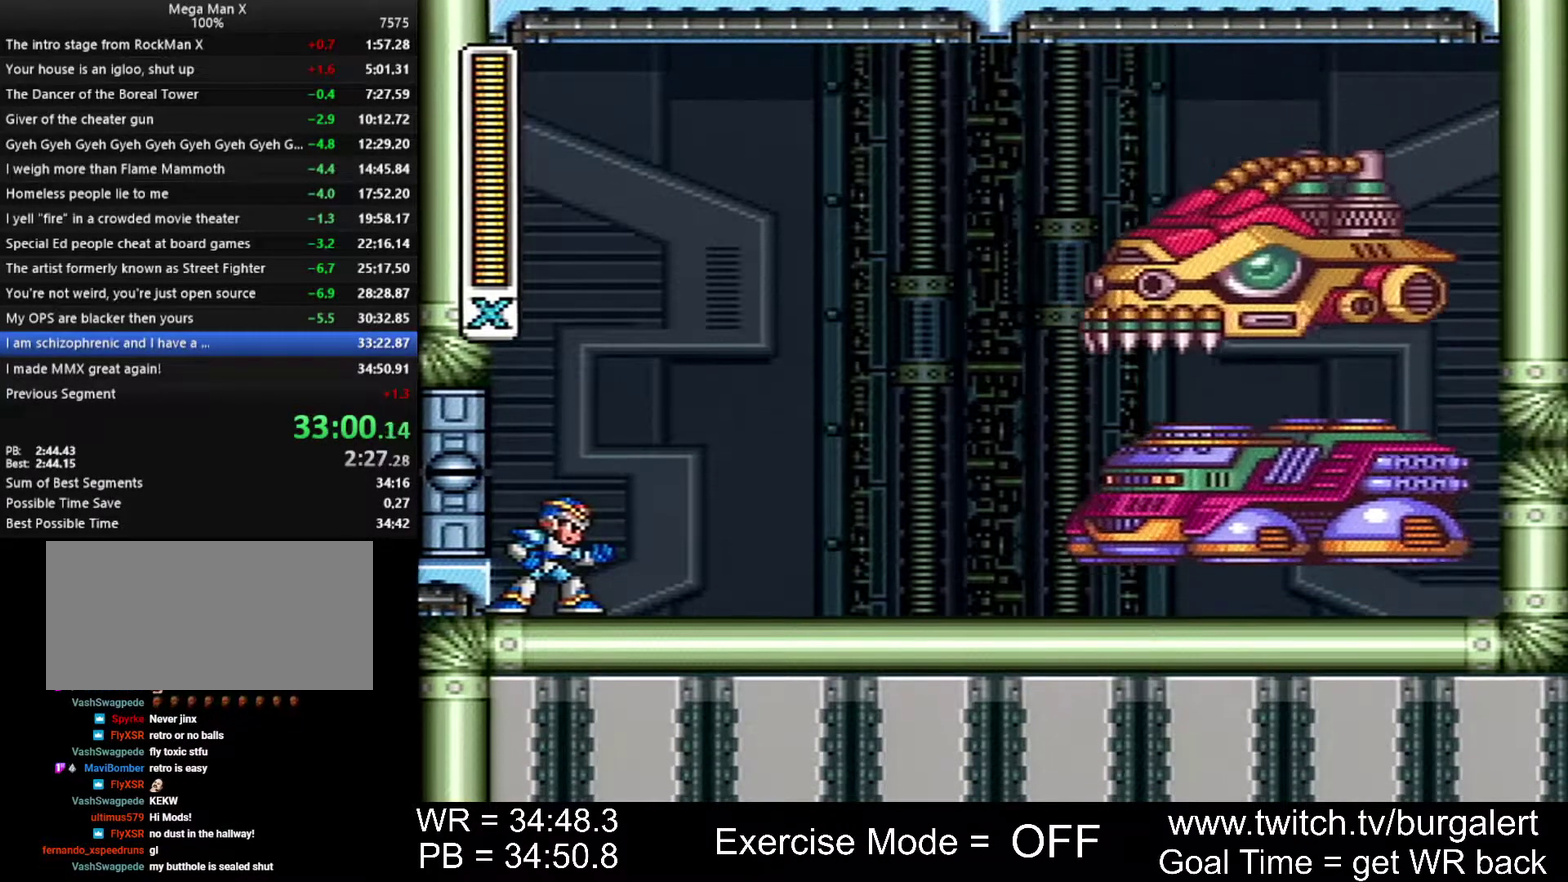
{"buttons": ["DPAD_RIGHT"], "events": []}
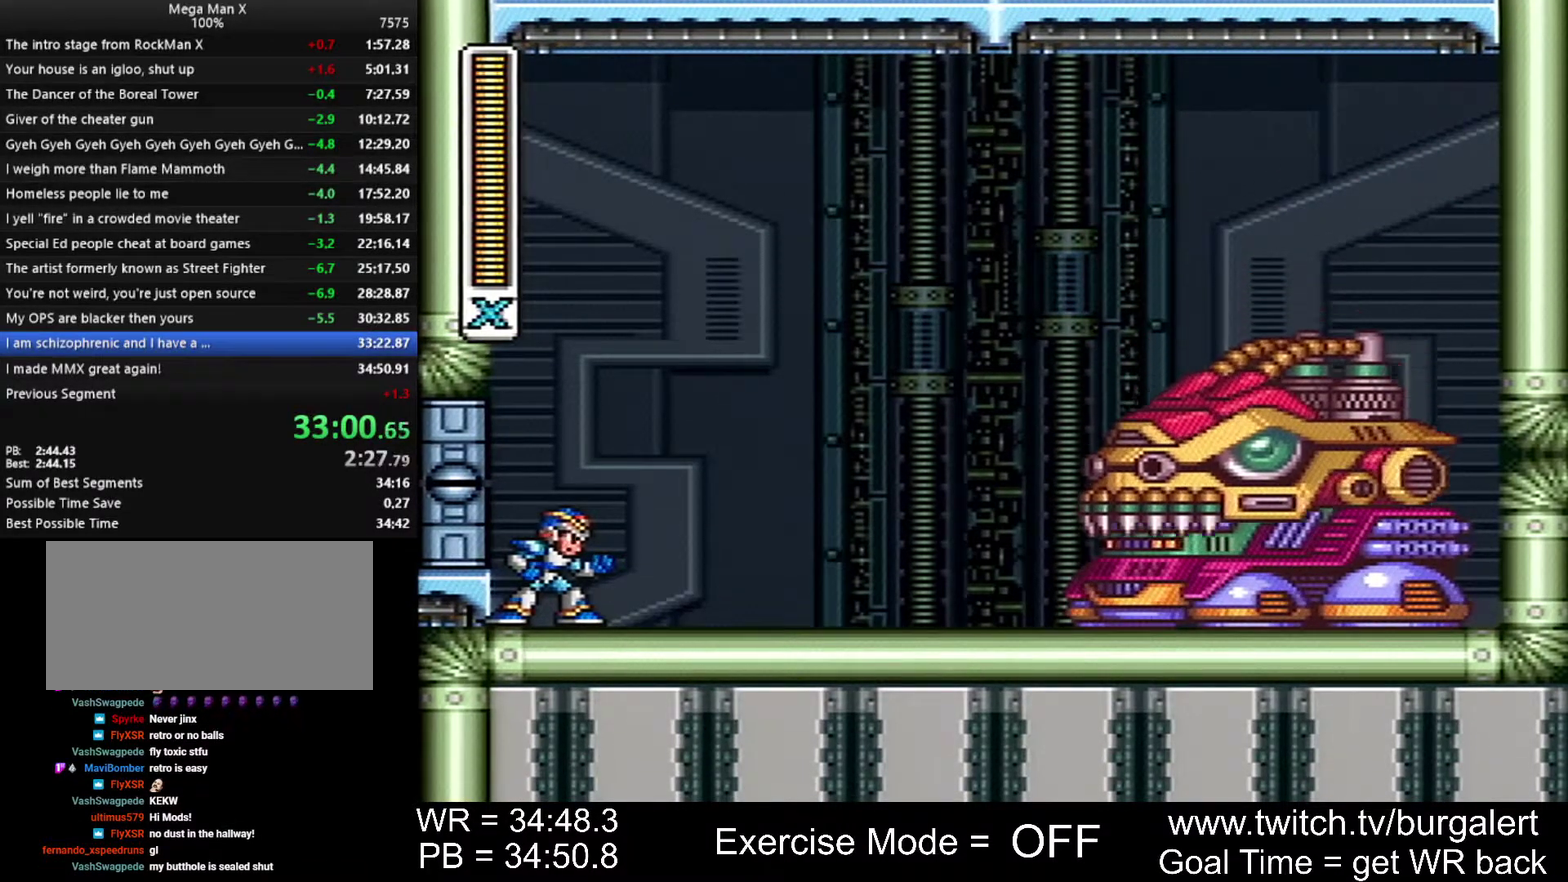
{"buttons": ["DPAD_RIGHT"], "events": []}
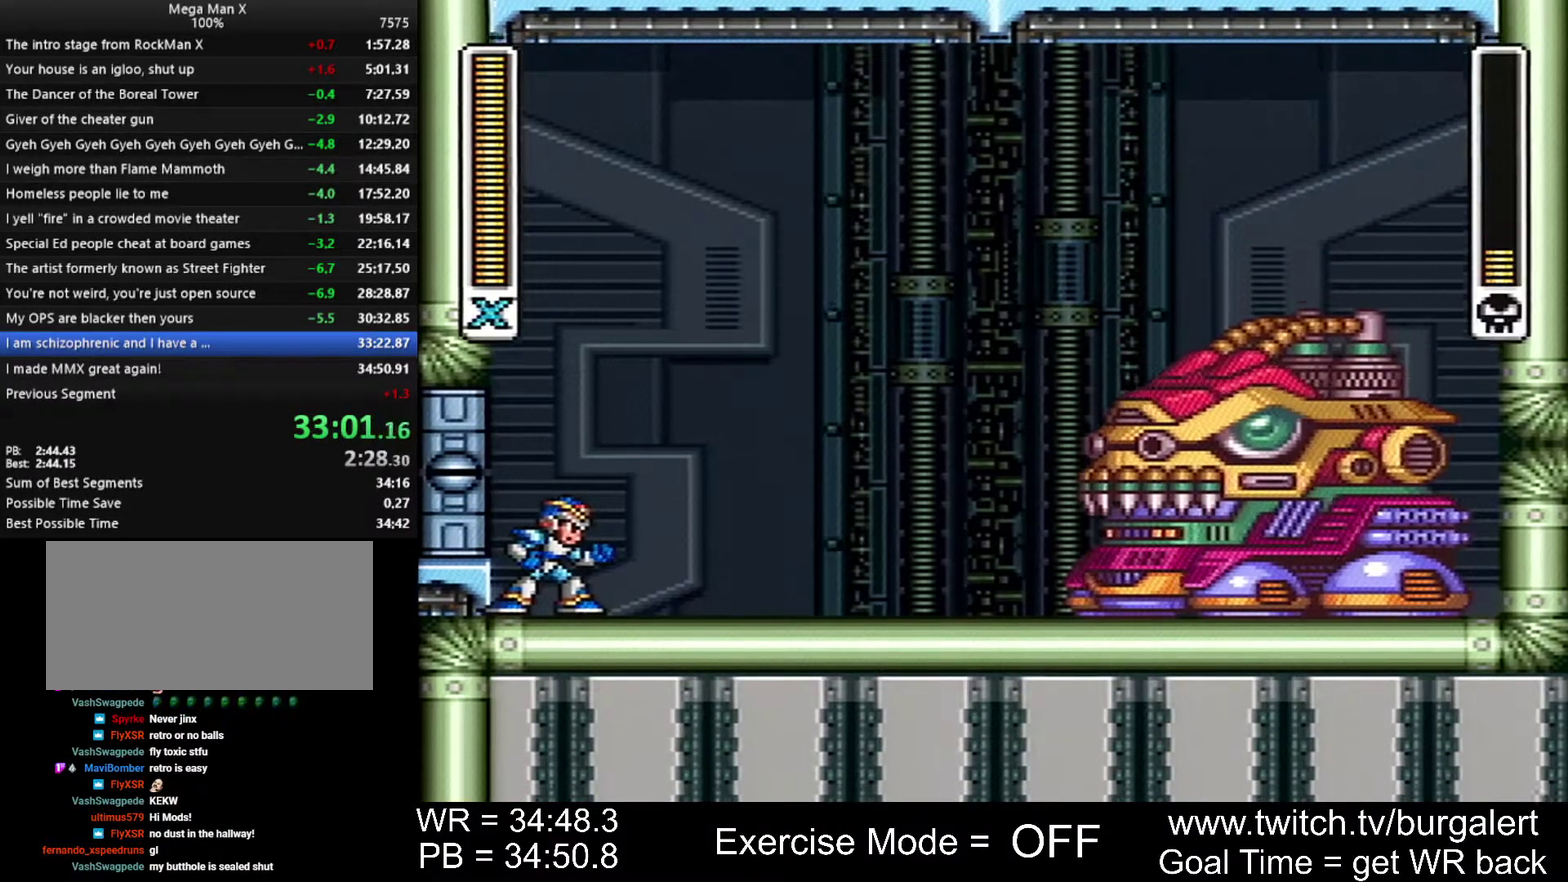
{"buttons": ["DPAD_RIGHT"], "events": []}
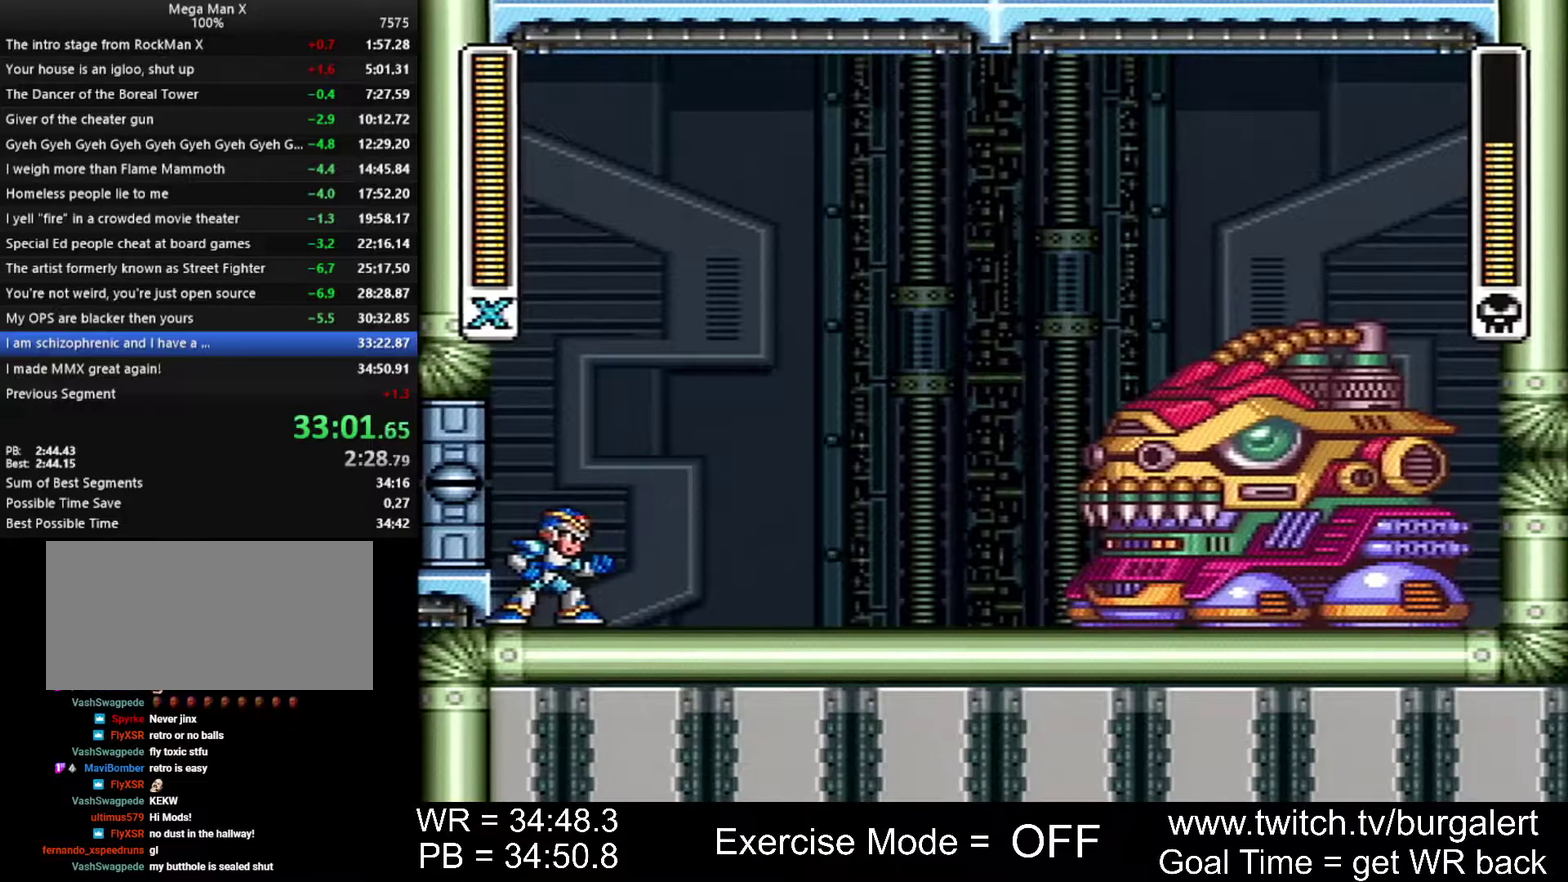
{"buttons": ["DPAD_RIGHT"], "events": []}
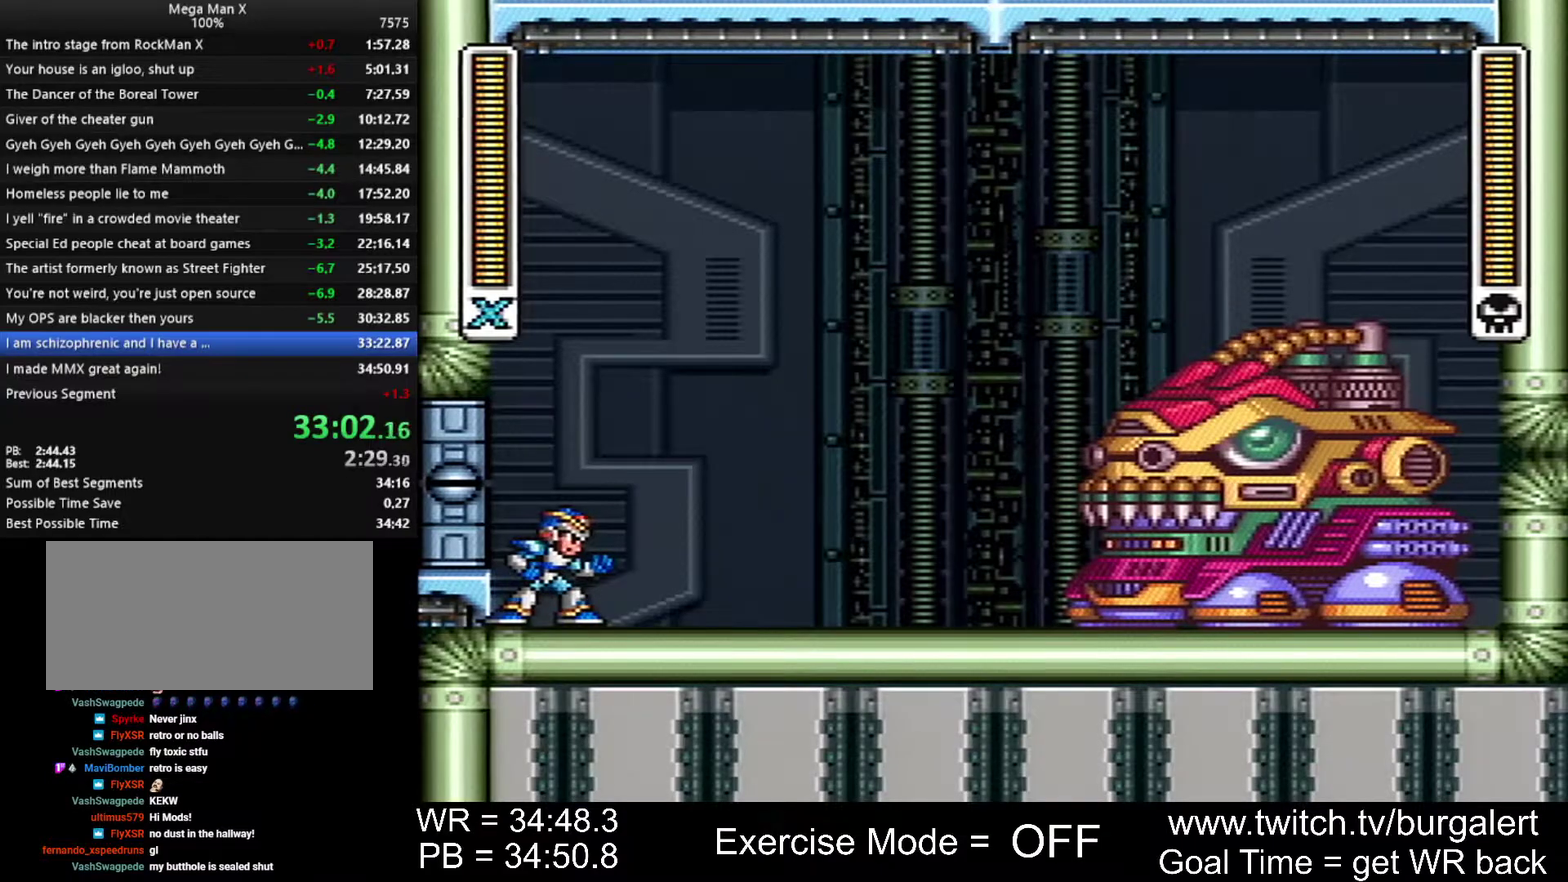
{"buttons": ["A"], "events": [[233, "A", "down"], [267, "DPAD_RIGHT", "up"]]}
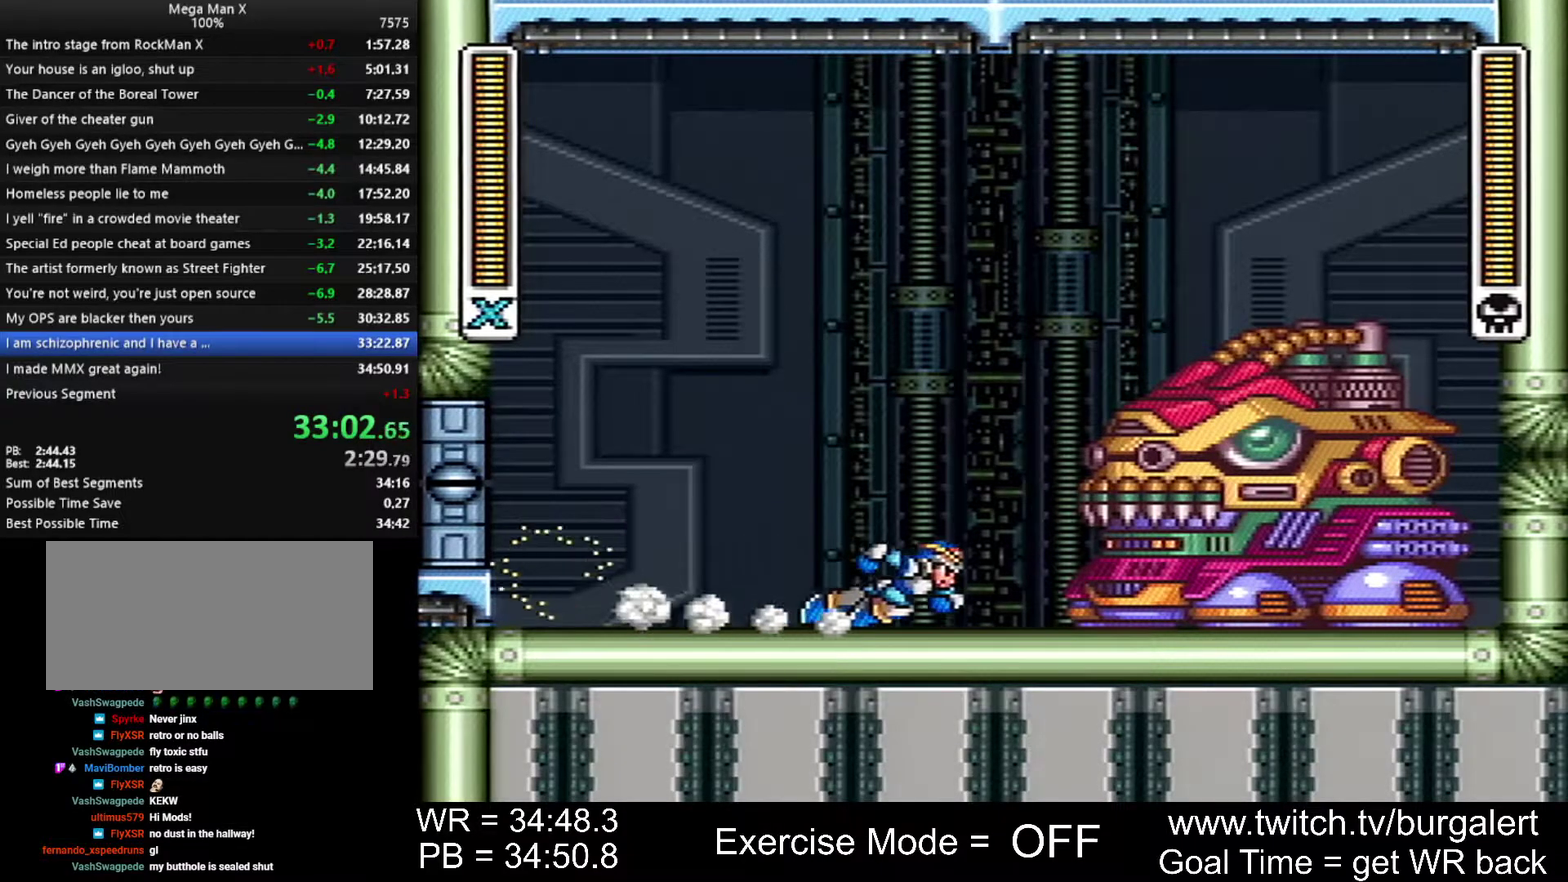
{"buttons": ["Y"], "events": [[83, "DPAD_DOWN", "down"], [183, "DPAD_RIGHT", "down"], [233, "DPAD_DOWN", "up"], [267, "B", "down"], [333, "DPAD_RIGHT", "up"], [400, "A", "up"], [400, "B", "up"], [450, "Y", "down"]]}
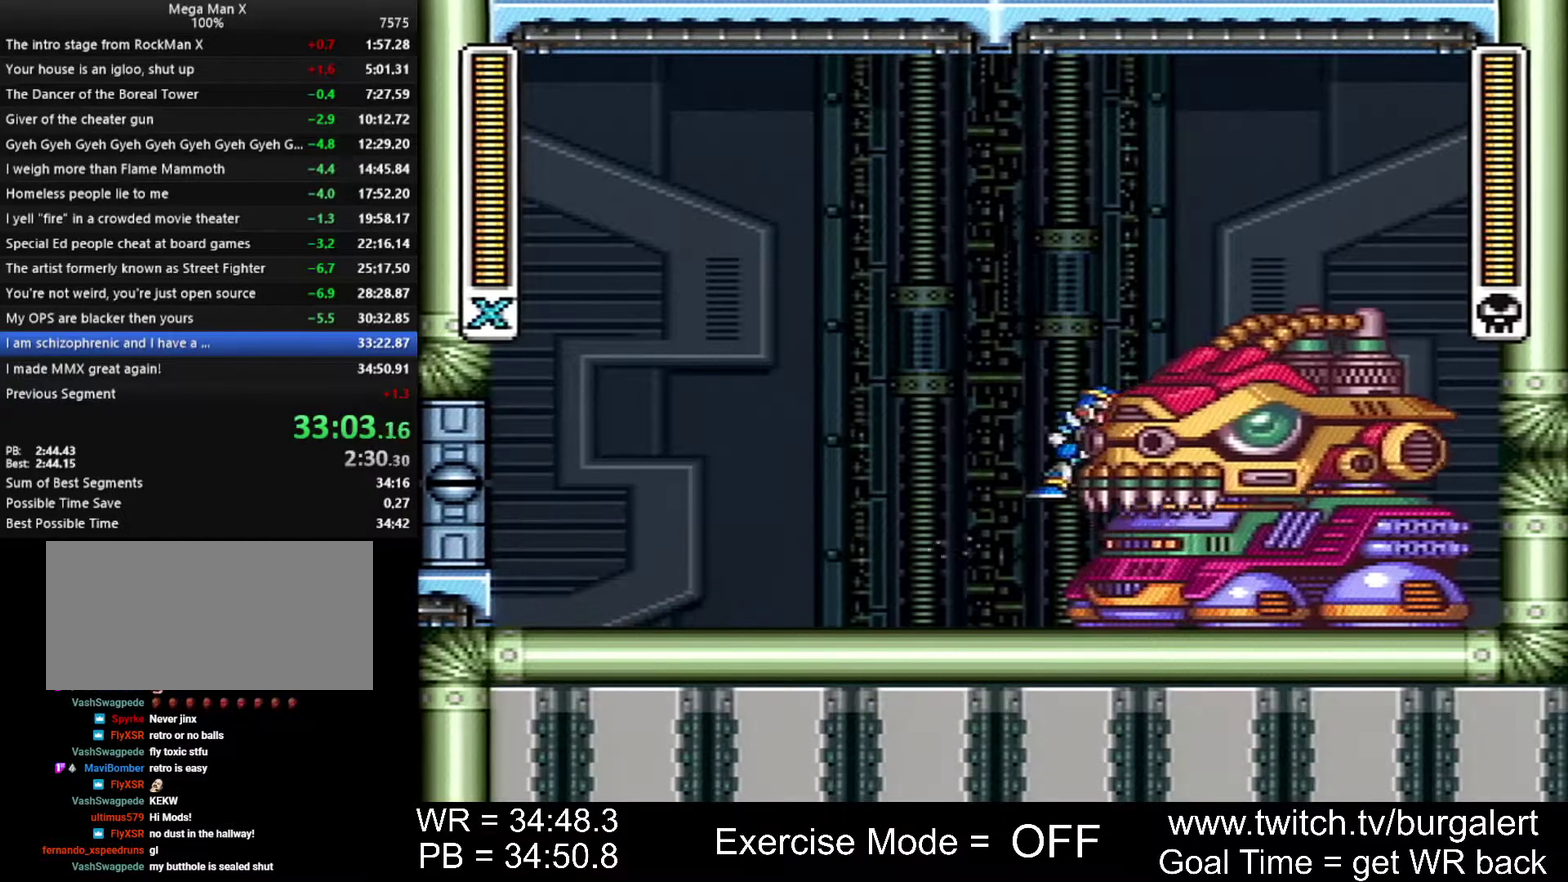
{"buttons": [], "events": [[50, "Y", "up"]]}